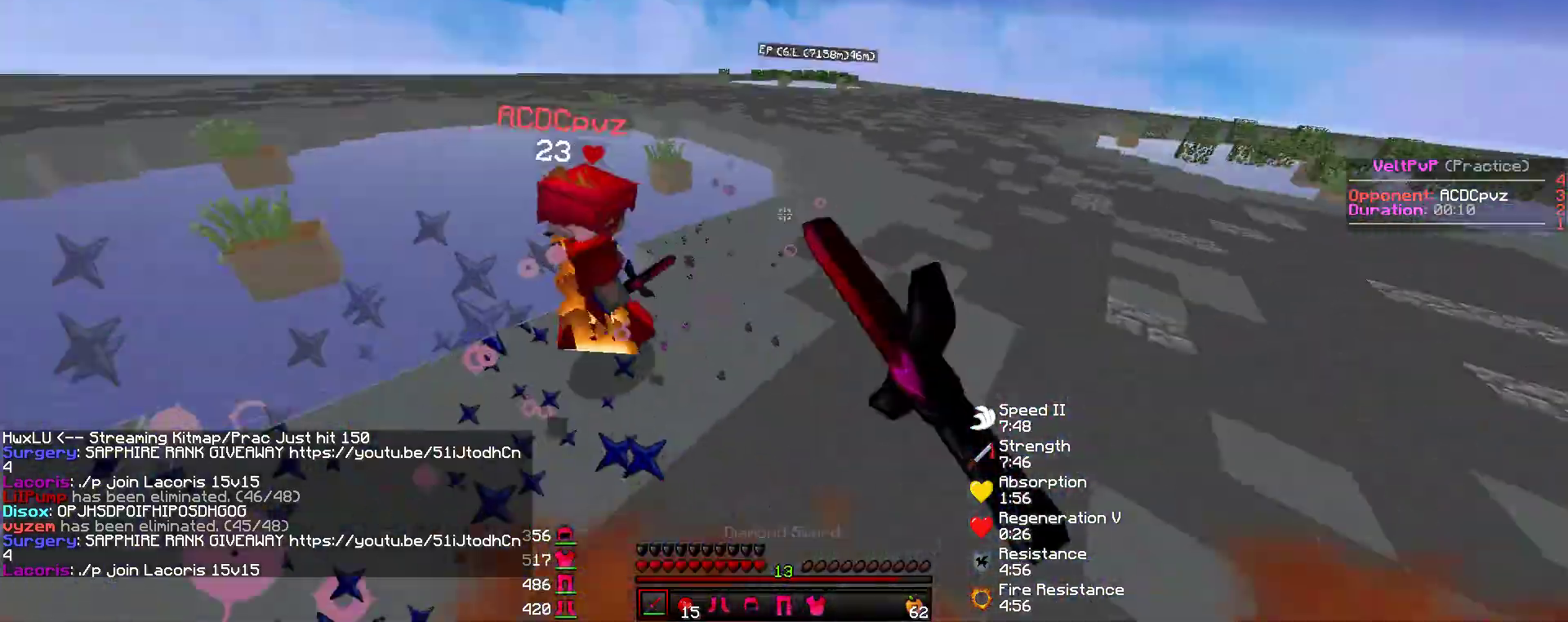
Gameplay with keyboard and mouse; each line is a JSON object with the keys and mouse buttons held at the frame after it. "events" lists presses ("down") and releases ("up") of "a", "d", "s", "w", "mouse_left" and "mouse_right" between this image and that frame as [ms after this image, input, new state], when the widget could be followed in between. "mouse_left", "mouse_right" = the "left", "right" buttons of the "mouse" list. No other keys are recorded. Fast repeated clicks can show as one long hold. Mouse movement is not recorded.
{"keys": ["a", "w"], "mouse": [], "events": [[17, "mouse_left", "up"], [67, "mouse_left", "down"], [101, "mouse_left", "up"], [134, "mouse_left", "down"], [168, "mouse_left", "up"], [219, "mouse_left", "down"], [252, "mouse_left", "up"], [303, "mouse_left", "down"], [336, "mouse_left", "up"], [370, "mouse_left", "down"], [404, "mouse_left", "up"], [454, "mouse_left", "down"], [488, "mouse_left", "up"]]}
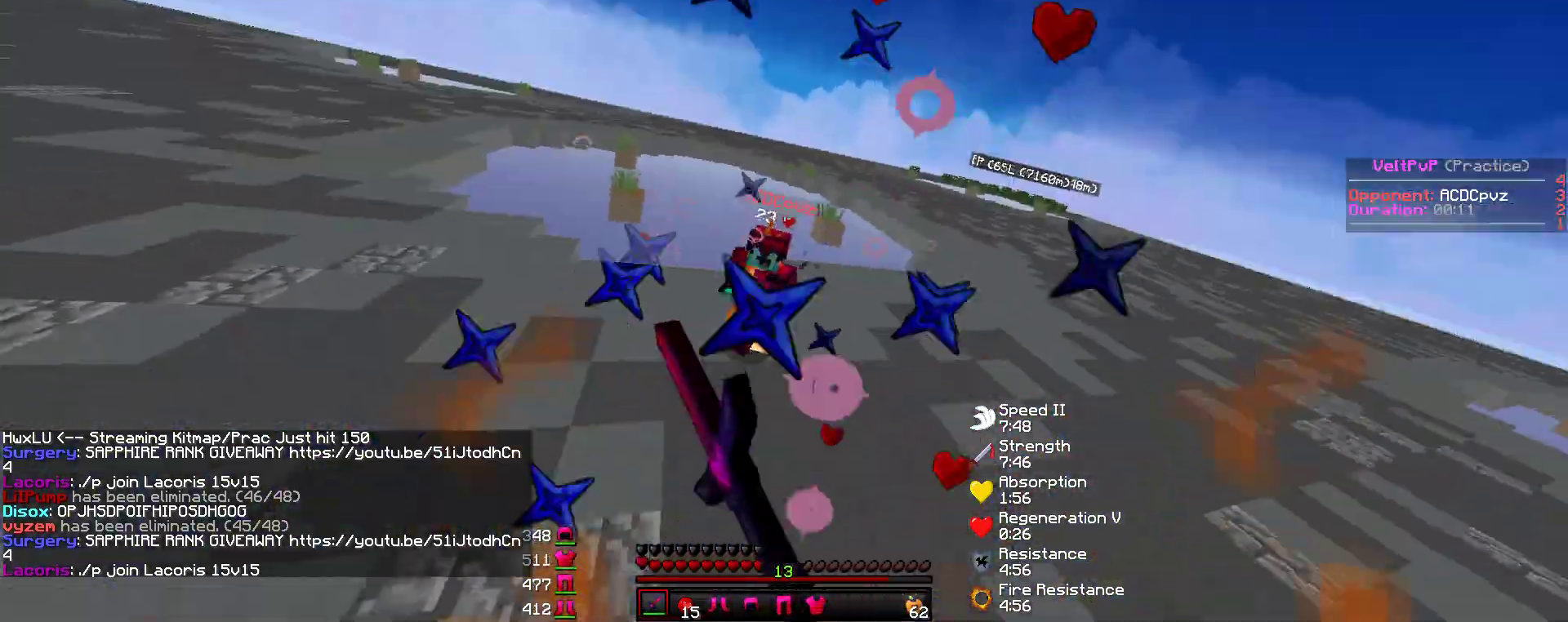
{"keys": ["w"], "mouse": [], "events": [[17, "mouse_left", "down"], [67, "mouse_left", "up"], [118, "mouse_left", "down"], [151, "mouse_left", "up"], [185, "mouse_left", "down"], [219, "mouse_left", "up"], [269, "mouse_left", "down"], [303, "mouse_left", "up"], [353, "mouse_left", "down"], [387, "a", "up"], [387, "mouse_left", "up"], [421, "mouse_left", "down"], [471, "mouse_left", "up"]]}
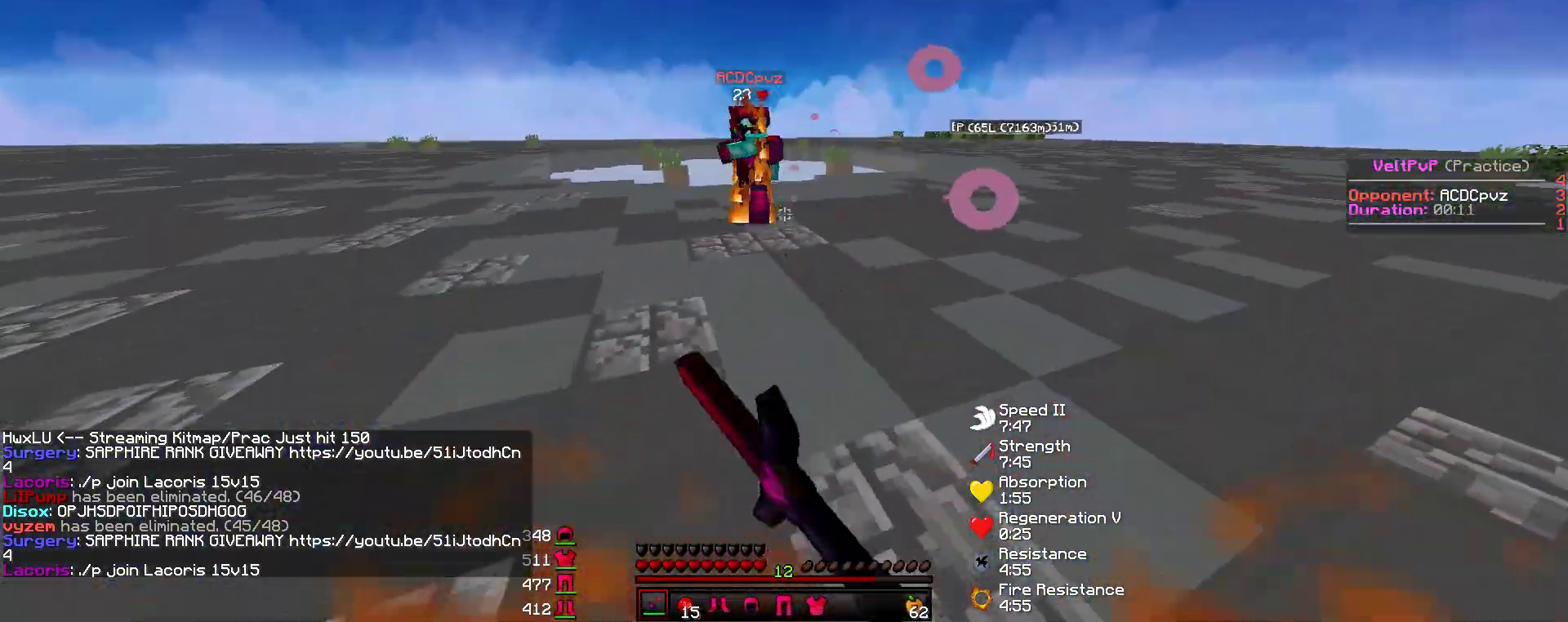
{"keys": ["a", "w"], "mouse": [], "events": [[17, "mouse_left", "down"], [50, "mouse_left", "up"], [101, "mouse_left", "down"], [118, "mouse_left", "up"], [168, "mouse_left", "down"], [202, "mouse_left", "up"], [236, "mouse_left", "down"], [269, "mouse_left", "up"], [320, "mouse_left", "down"], [353, "mouse_left", "up"], [404, "mouse_left", "down"], [454, "mouse_left", "up"], [471, "mouse_left", "down"], [505, "a", "down"], [505, "mouse_left", "up"]]}
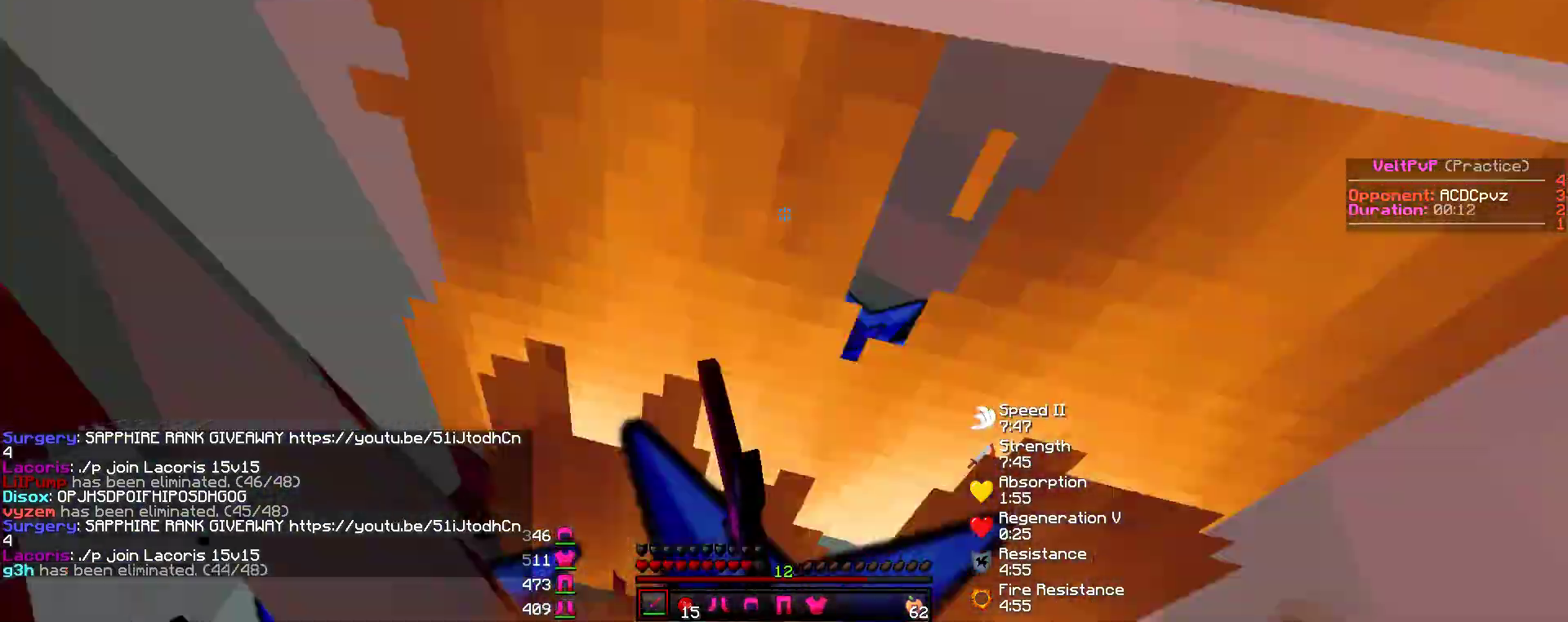
{"keys": ["a", "w"], "mouse": ["left"], "events": [[118, "mouse_left", "down"], [151, "mouse_left", "up"], [185, "mouse_left", "down"], [252, "mouse_left", "up"], [286, "mouse_left", "down"], [303, "mouse_left", "up"], [354, "mouse_left", "down"], [387, "mouse_left", "up"], [421, "mouse_left", "down"], [455, "mouse_left", "up"], [505, "mouse_left", "down"]]}
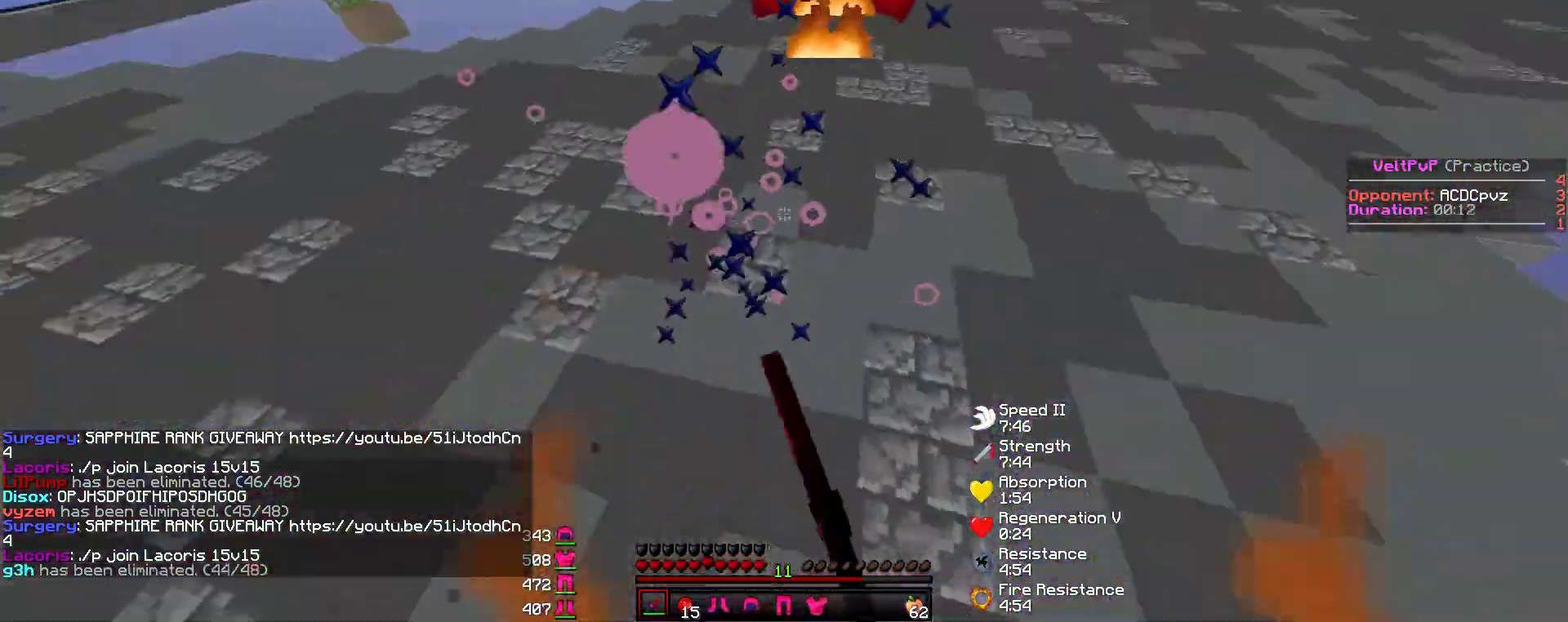
{"keys": ["d", "w"], "mouse": ["left"], "events": [[34, "mouse_left", "up"], [51, "a", "up"], [67, "mouse_left", "down"], [118, "mouse_left", "up"], [152, "mouse_left", "down"], [185, "mouse_left", "up"], [236, "mouse_left", "down"], [269, "mouse_left", "up"], [303, "mouse_left", "down"], [354, "mouse_left", "up"], [387, "mouse_left", "down"], [421, "mouse_left", "up"], [455, "d", "down"], [471, "mouse_left", "down"]]}
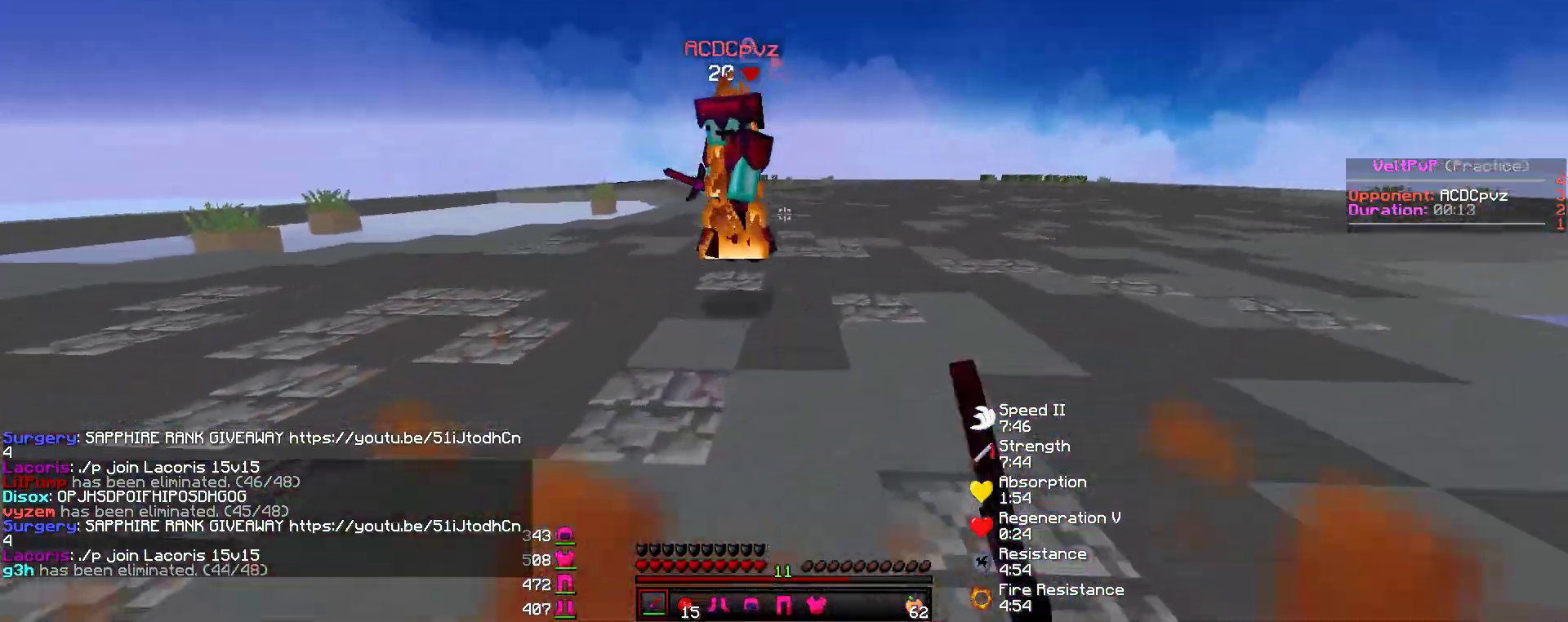
{"keys": ["d", "w"], "mouse": [], "events": [[17, "mouse_left", "up"], [51, "mouse_left", "down"], [84, "mouse_left", "up"], [135, "mouse_left", "down"], [169, "mouse_left", "up"], [219, "mouse_left", "down"], [253, "mouse_left", "up"], [303, "mouse_left", "down"], [337, "mouse_left", "up"], [387, "mouse_left", "down"], [421, "mouse_left", "up"], [472, "mouse_left", "down"], [488, "mouse_left", "up"]]}
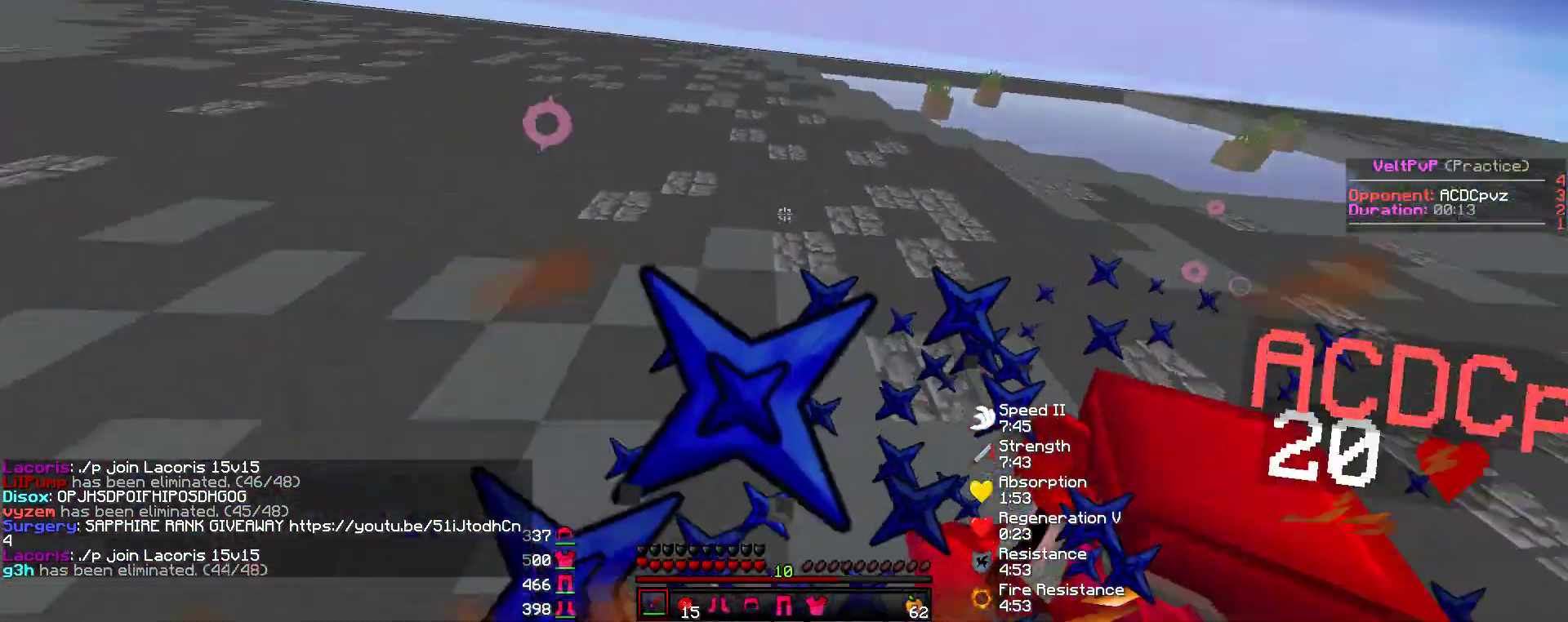
{"keys": ["w"], "mouse": ["left"], "events": [[34, "mouse_left", "down"], [51, "d", "up"], [68, "a", "down"], [84, "mouse_left", "up"], [202, "a", "up"], [202, "mouse_left", "down"], [236, "mouse_left", "up"], [270, "mouse_left", "down"], [303, "mouse_left", "up"], [354, "mouse_left", "down"], [387, "mouse_left", "up"], [421, "mouse_left", "down"], [455, "mouse_left", "up"], [505, "mouse_left", "down"]]}
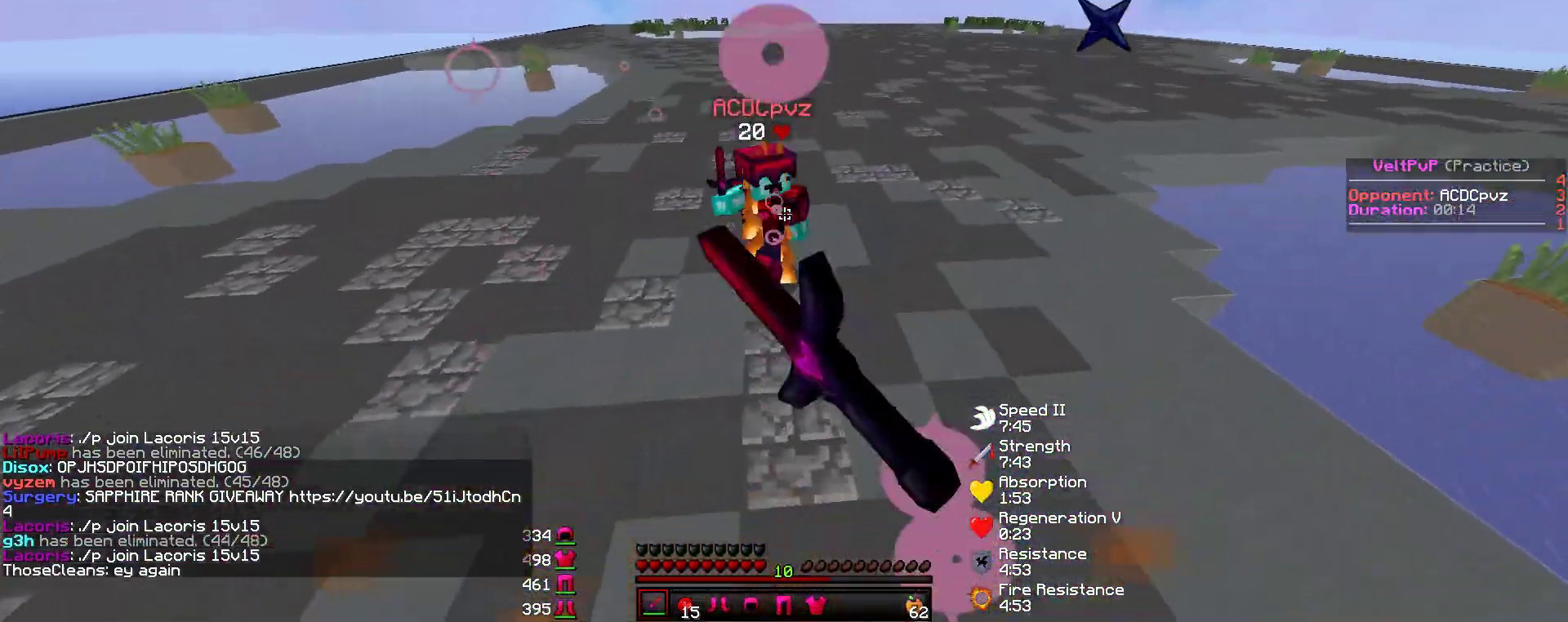
{"keys": ["w"], "mouse": [], "events": [[34, "mouse_left", "up"], [68, "mouse_left", "down"], [101, "mouse_left", "up"], [169, "mouse_left", "down"], [185, "mouse_left", "up"], [236, "mouse_left", "down"], [270, "d", "down"], [286, "mouse_left", "up"], [320, "mouse_left", "down"], [354, "d", "up"], [354, "mouse_left", "up"], [387, "mouse_left", "down"], [421, "mouse_left", "up"], [455, "mouse_left", "down"], [505, "mouse_left", "up"]]}
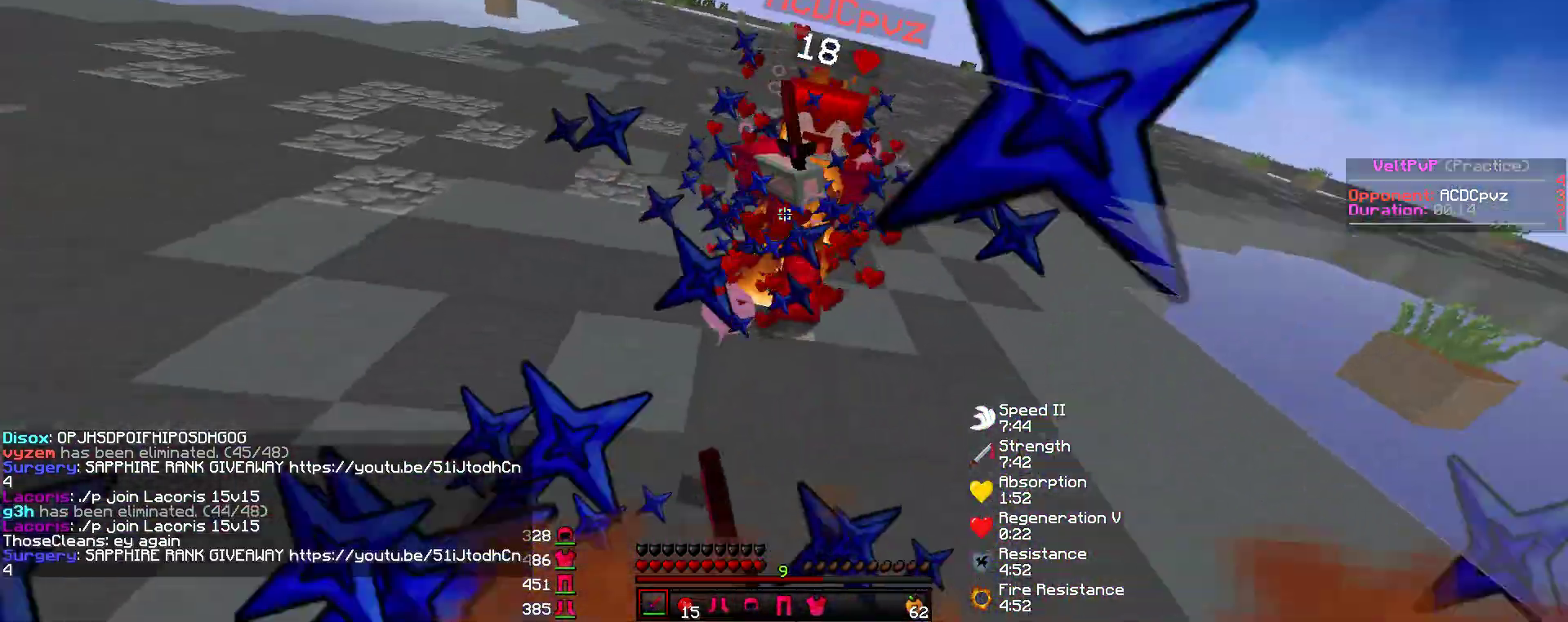
{"keys": ["w"], "mouse": [], "events": [[34, "mouse_left", "down"], [68, "mouse_left", "up"], [118, "mouse_left", "down"], [152, "mouse_left", "up"], [185, "mouse_left", "down"], [219, "mouse_left", "up"], [270, "mouse_left", "down"], [303, "mouse_left", "up"], [337, "mouse_left", "down"], [387, "mouse_left", "up"], [421, "mouse_left", "down"], [472, "mouse_left", "up"]]}
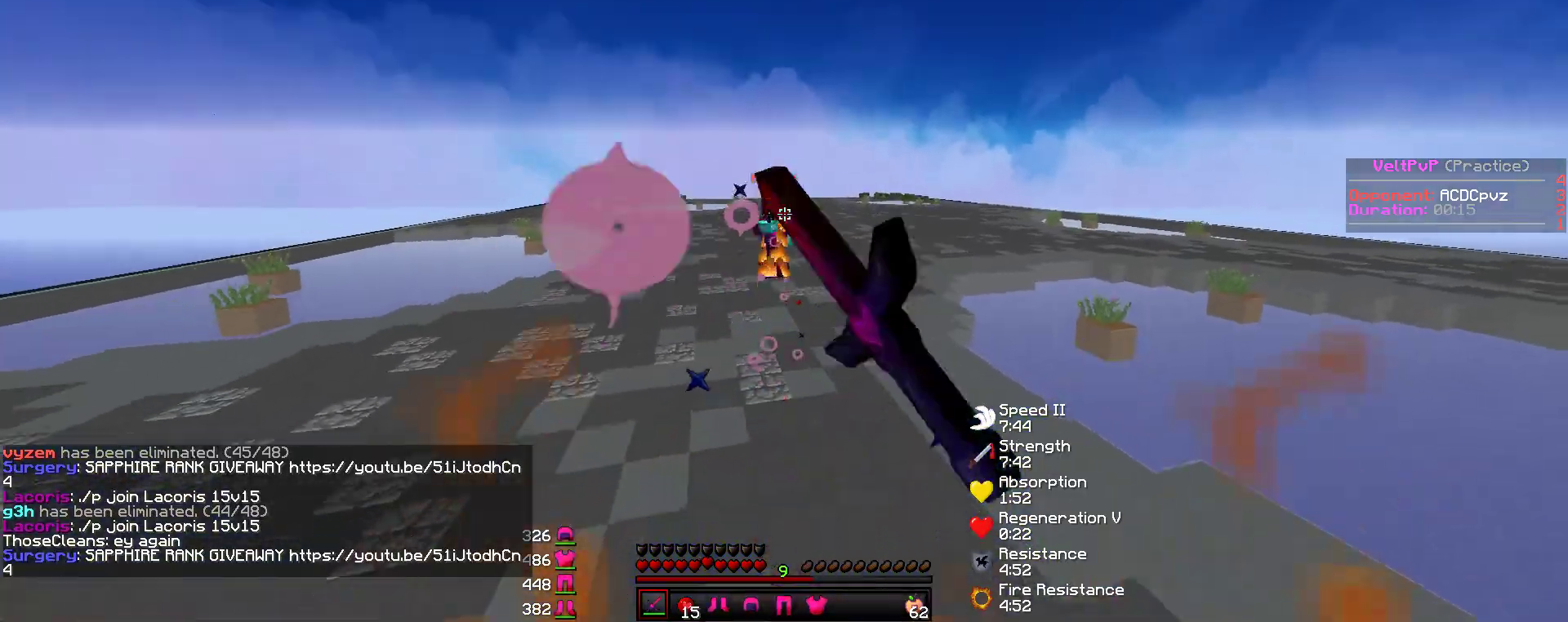
{"keys": ["d", "w"], "mouse": ["left"], "events": [[17, "mouse_left", "down"], [68, "d", "down"], [68, "mouse_left", "up"], [118, "mouse_left", "down"], [152, "mouse_left", "up"], [186, "mouse_left", "down"], [219, "mouse_left", "up"], [270, "mouse_left", "down"], [303, "mouse_left", "up"], [354, "mouse_left", "down"], [371, "mouse_left", "up"], [421, "mouse_left", "down"], [455, "mouse_left", "up"], [505, "mouse_left", "down"]]}
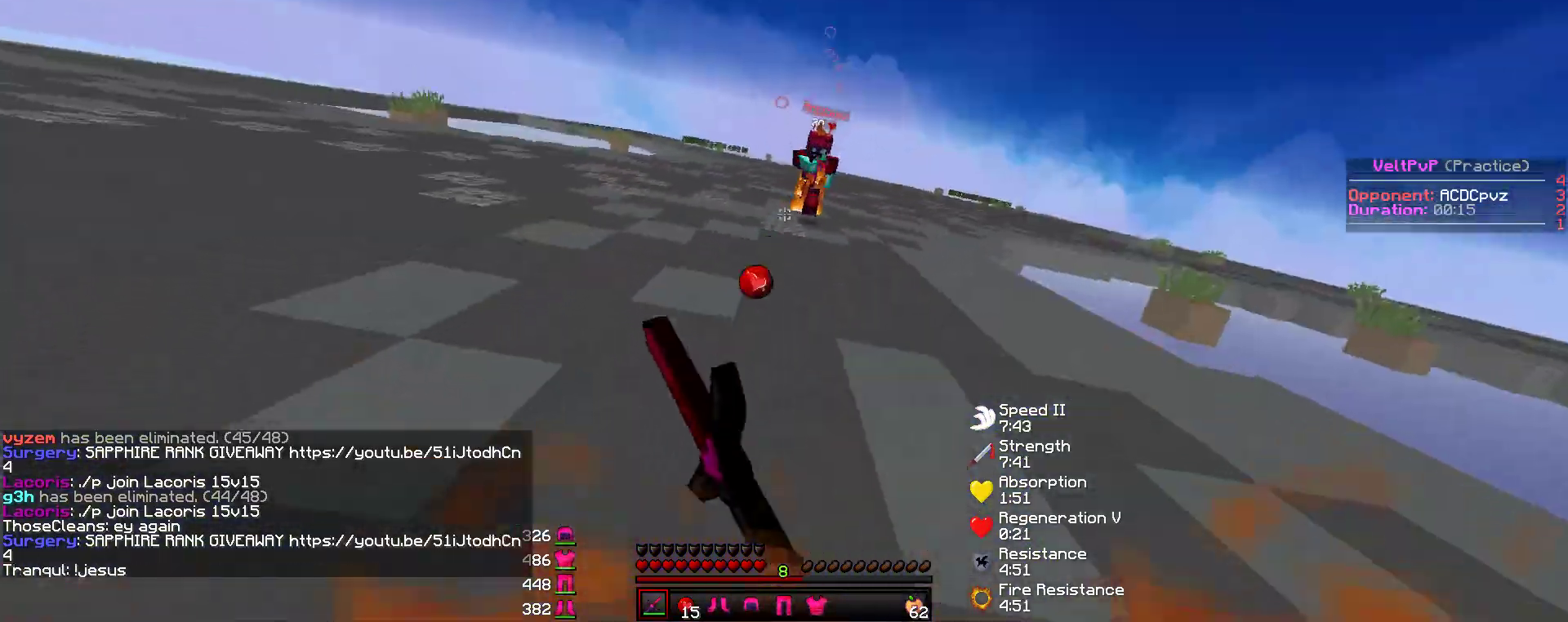
{"keys": ["w"], "mouse": [], "events": [[17, "mouse_left", "up"], [68, "mouse_left", "down"], [101, "mouse_left", "up"], [152, "mouse_left", "down"], [186, "mouse_left", "up"], [236, "mouse_left", "down"], [270, "mouse_left", "up"], [320, "mouse_left", "down"], [421, "mouse_left", "up"], [455, "d", "up"], [472, "mouse_left", "down"], [489, "mouse_left", "up"]]}
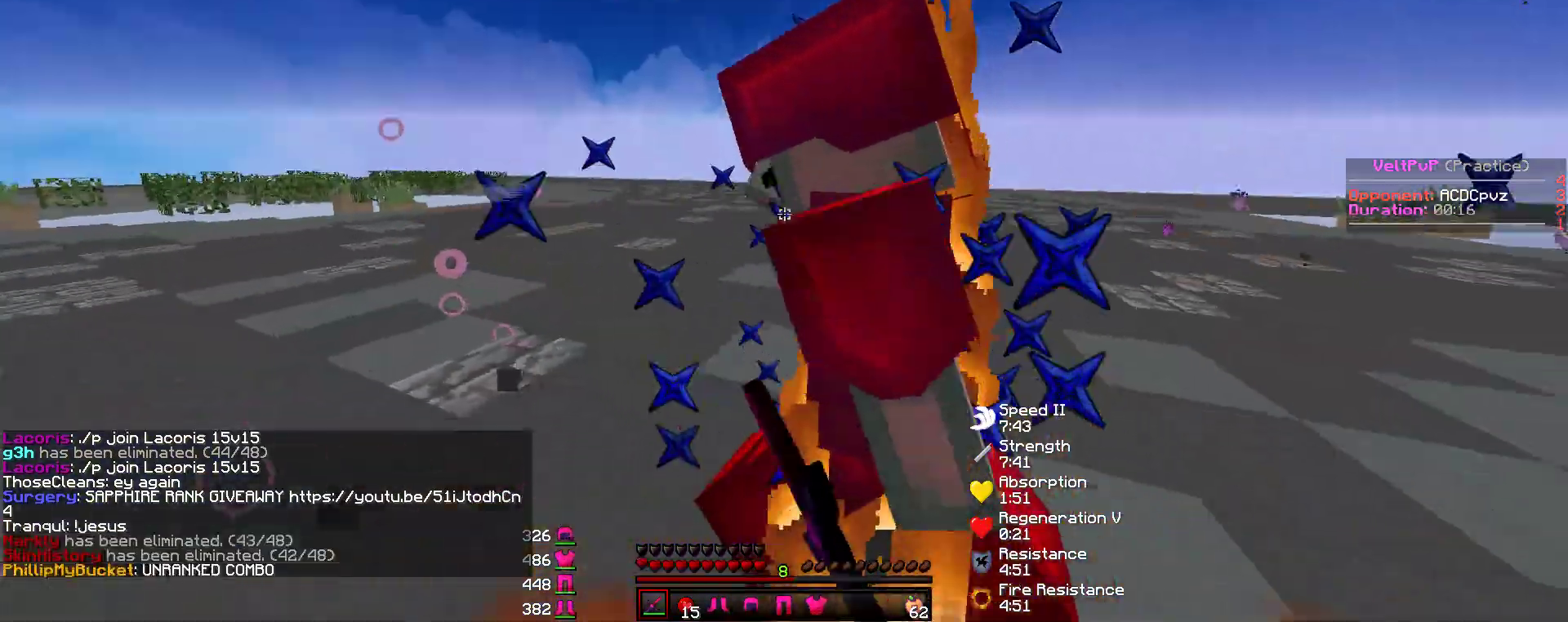
{"keys": ["a", "w"], "mouse": ["left"], "events": [[33, "mouse_left", "down"], [67, "mouse_left", "up"], [117, "mouse_left", "down"], [151, "mouse_left", "up"], [185, "a", "down"], [202, "mouse_left", "down"], [235, "mouse_left", "up"], [252, "mouse_left", "down"], [303, "mouse_left", "up"], [336, "mouse_left", "down"], [370, "mouse_left", "up"], [404, "mouse_left", "down"], [454, "mouse_left", "up"], [488, "mouse_left", "down"]]}
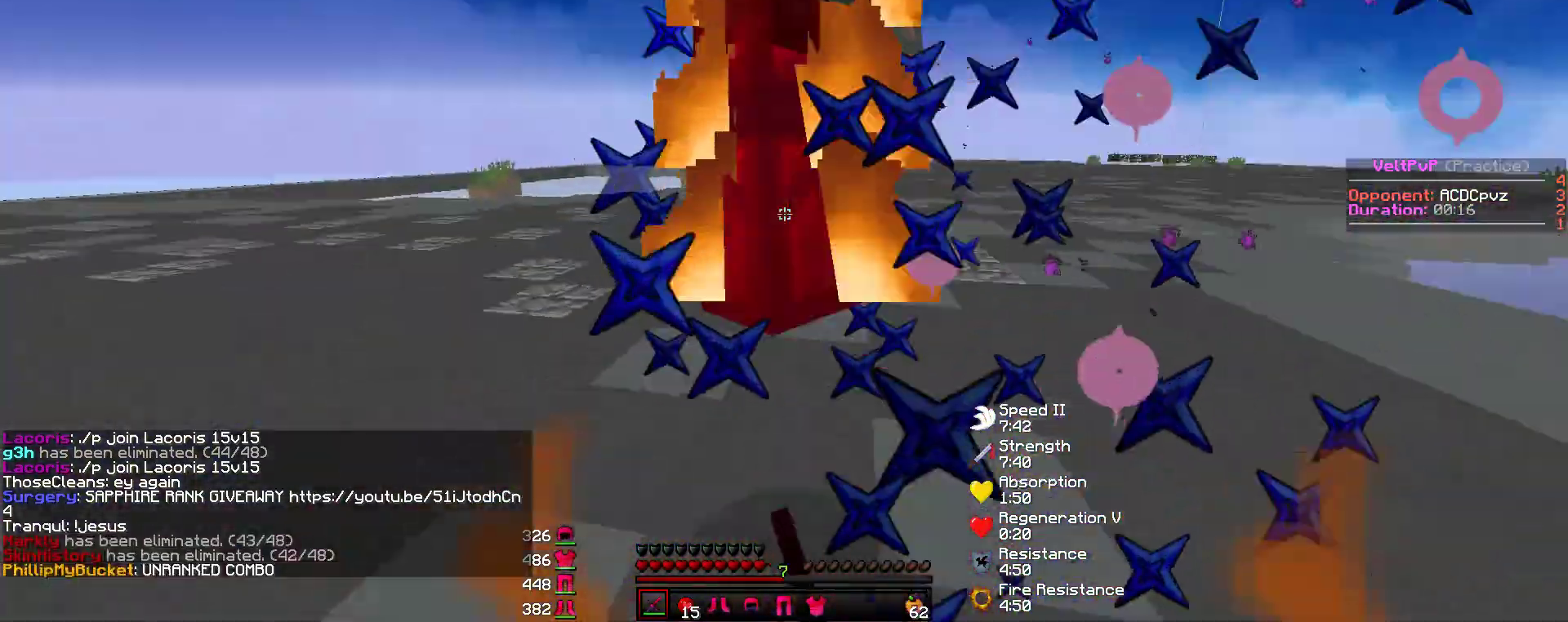
{"keys": ["d"], "mouse": [], "events": [[17, "w", "up"], [33, "mouse_left", "up"], [67, "mouse_left", "down"], [101, "mouse_left", "up"], [151, "mouse_left", "down"], [185, "mouse_left", "up"], [202, "w", "down"], [219, "mouse_left", "down"], [235, "mouse_left", "up"], [286, "a", "up"], [303, "d", "down"], [303, "mouse_left", "down"], [320, "mouse_left", "up"], [370, "mouse_left", "down"], [404, "mouse_left", "up"], [437, "mouse_left", "down"], [488, "mouse_left", "up"], [505, "w", "up"]]}
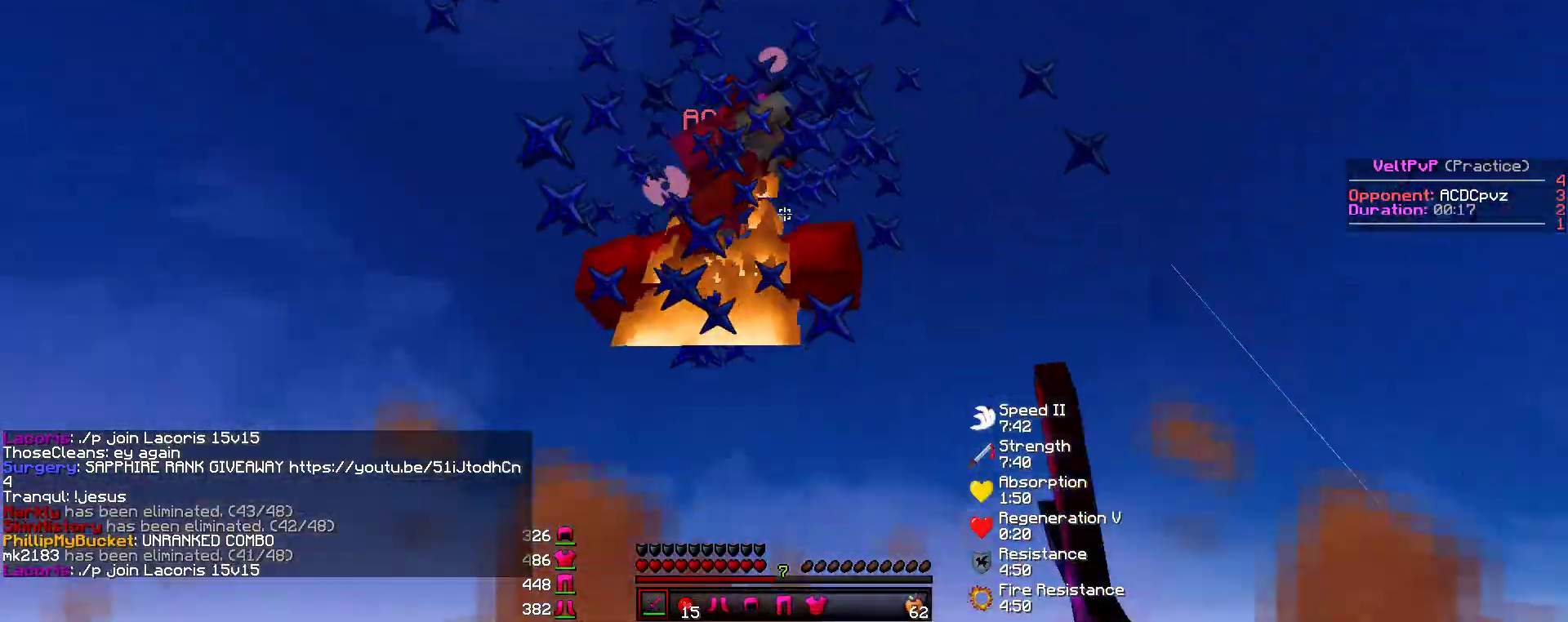
{"keys": ["a", "w"], "mouse": ["left"], "events": [[17, "mouse_left", "down"], [33, "w", "down"], [50, "mouse_left", "up"], [101, "mouse_left", "down"], [134, "mouse_left", "up"], [168, "mouse_left", "down"], [219, "mouse_left", "up"], [252, "mouse_left", "down"], [286, "mouse_left", "up"], [320, "mouse_left", "down"], [370, "mouse_left", "up"], [404, "mouse_left", "down"], [454, "d", "up"], [454, "mouse_left", "up"], [471, "a", "down"], [488, "mouse_left", "down"]]}
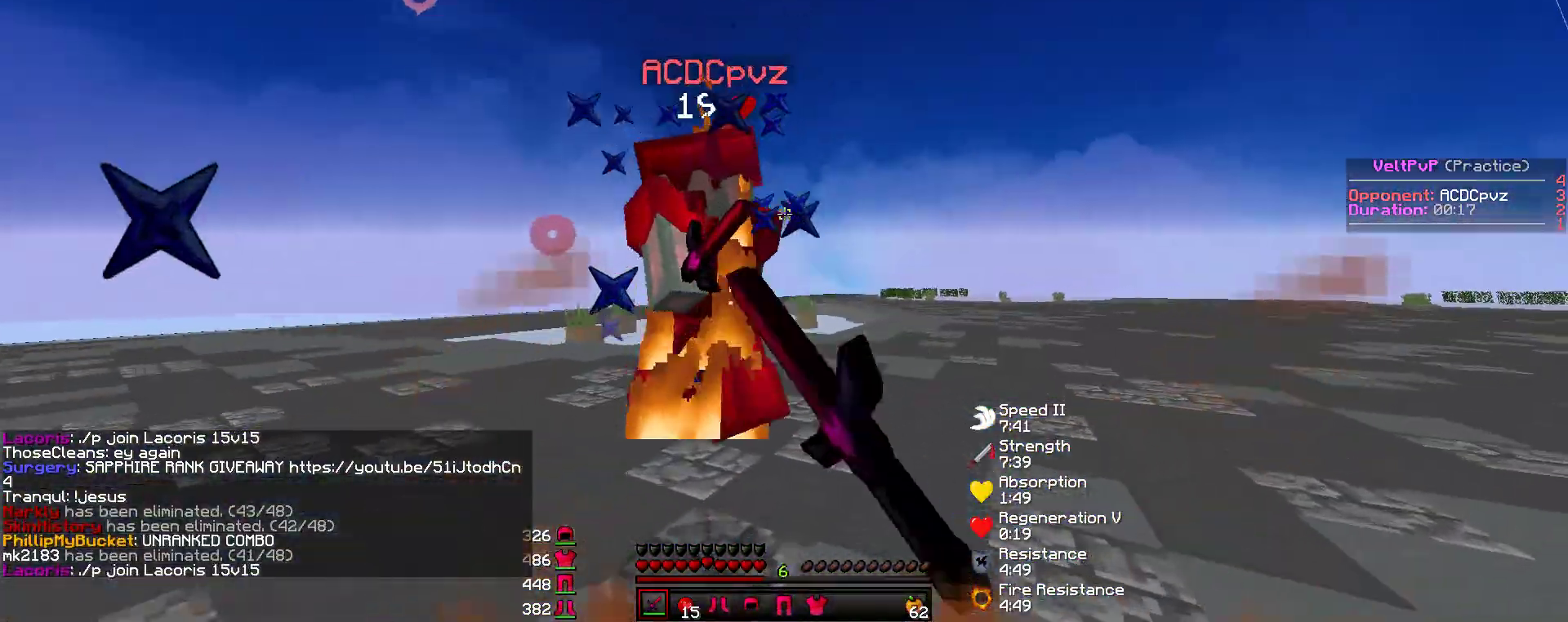
{"keys": ["d", "w"], "mouse": [], "events": [[17, "mouse_left", "up"], [50, "mouse_left", "down"], [84, "mouse_left", "up"], [118, "mouse_left", "down"], [151, "mouse_left", "up"], [202, "d", "down"], [202, "mouse_left", "down"], [235, "a", "up"], [235, "mouse_left", "up"], [269, "mouse_left", "down"], [320, "mouse_left", "up"], [353, "mouse_left", "down"], [387, "mouse_left", "up"], [437, "mouse_left", "down"], [471, "mouse_left", "up"]]}
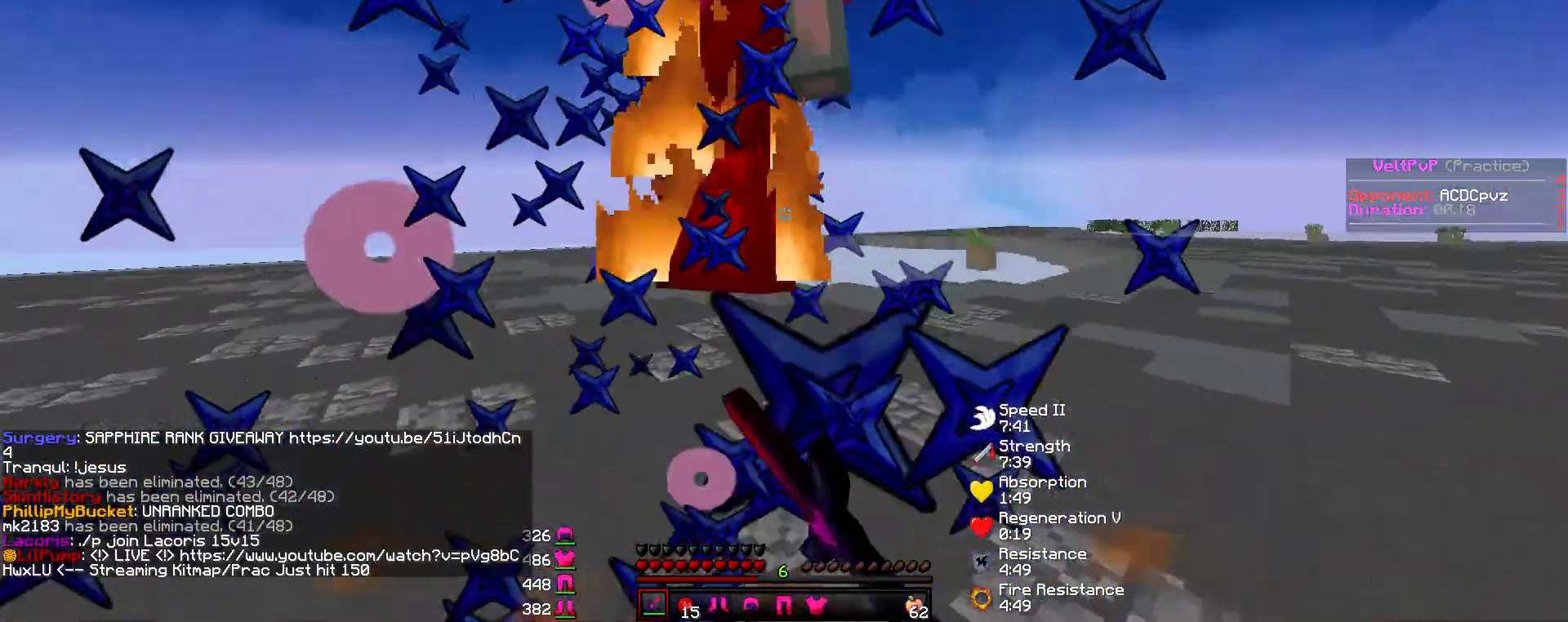
{"keys": ["a", "d", "w"], "mouse": ["left"], "events": [[17, "mouse_left", "down"], [50, "mouse_left", "up"], [84, "mouse_left", "down"], [134, "mouse_left", "up"], [151, "mouse_left", "down"], [185, "d", "up"], [202, "a", "down"], [202, "mouse_left", "up"], [235, "mouse_left", "down"], [286, "mouse_left", "up"], [303, "mouse_left", "down"], [336, "mouse_left", "up"], [387, "mouse_left", "down"], [421, "mouse_left", "up"], [454, "mouse_left", "down"], [488, "d", "down"]]}
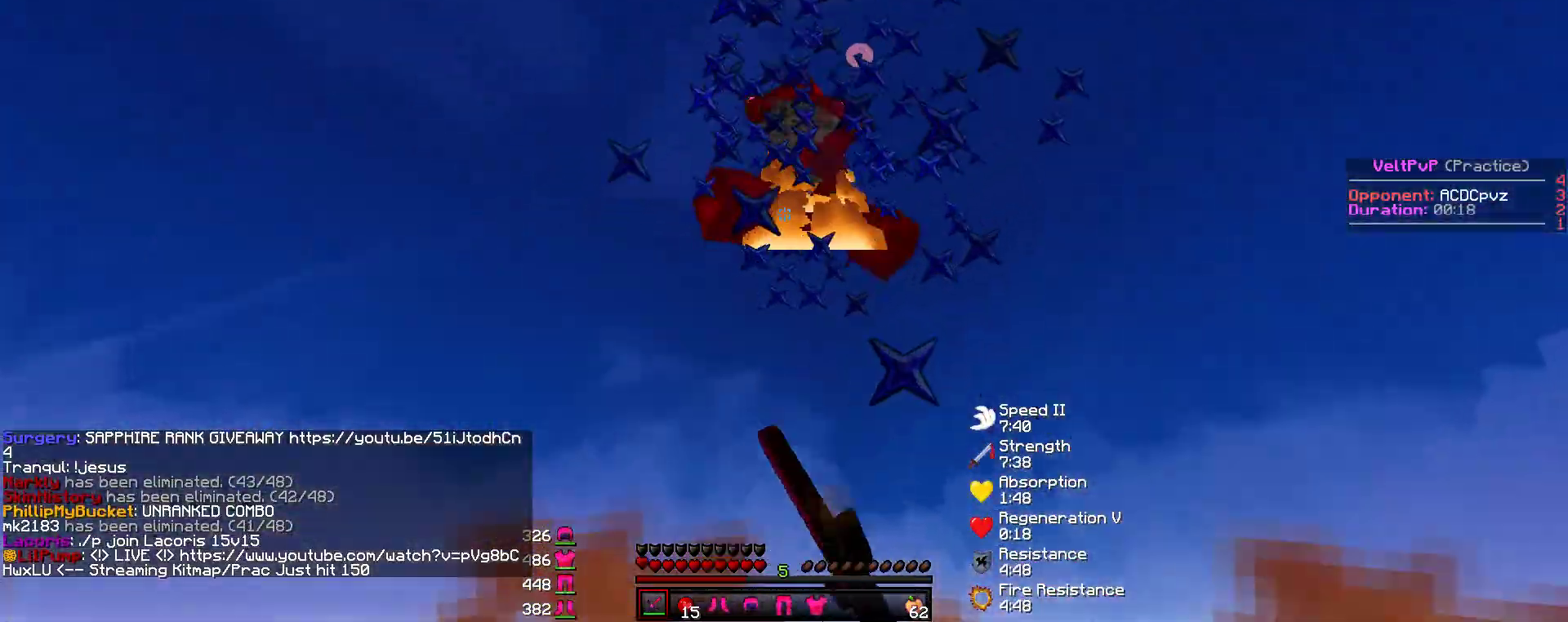
{"keys": ["d", "w"], "mouse": ["left"], "events": [[17, "mouse_left", "up"], [34, "mouse_left", "down"], [50, "a", "up"], [67, "w", "up"], [84, "mouse_left", "up"], [118, "mouse_left", "down"], [151, "mouse_left", "up"], [185, "mouse_left", "down"], [236, "mouse_left", "up"], [269, "mouse_left", "down"], [286, "w", "down"], [303, "mouse_left", "up"], [353, "mouse_left", "down"], [387, "mouse_left", "up"], [421, "mouse_left", "down"], [471, "mouse_left", "up"], [505, "mouse_left", "down"]]}
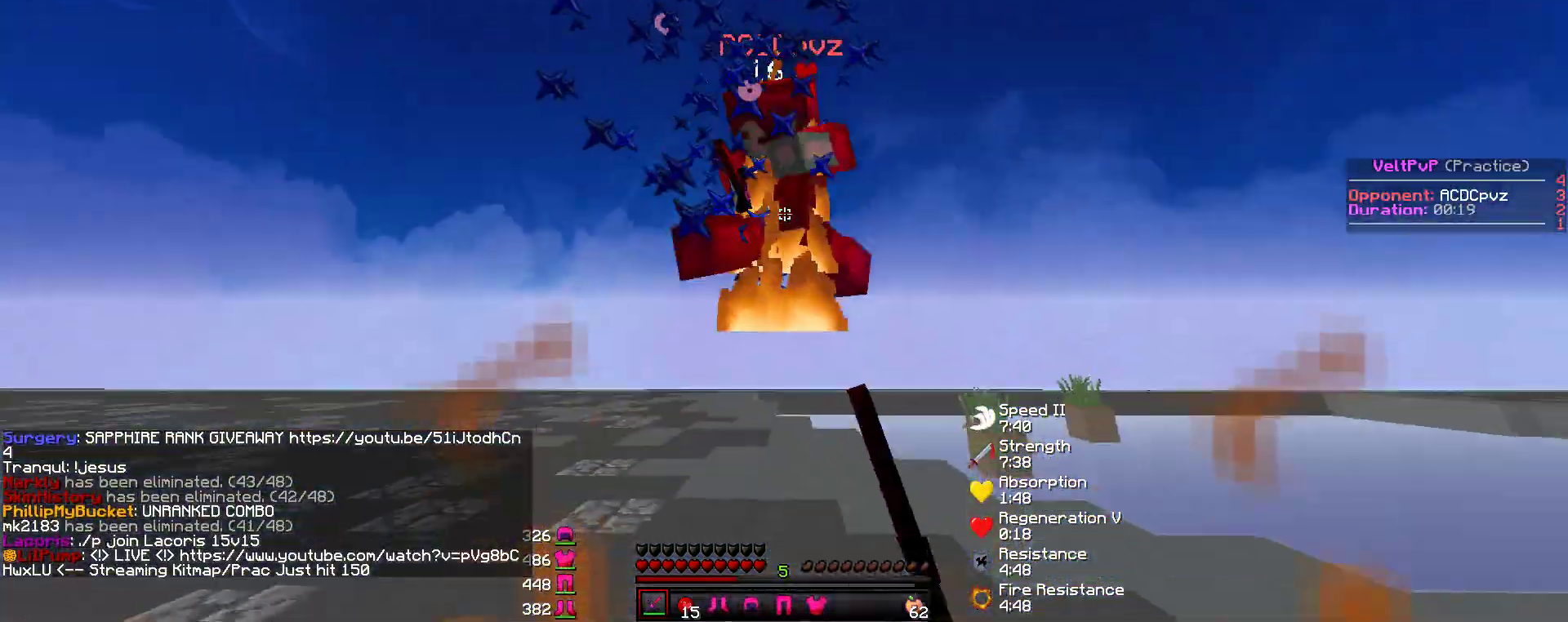
{"keys": ["a", "w"], "mouse": [], "events": [[34, "mouse_left", "up"], [67, "mouse_left", "down"], [101, "mouse_left", "up"], [152, "mouse_left", "down"], [185, "mouse_left", "up"], [219, "mouse_left", "down"], [253, "mouse_left", "up"], [303, "mouse_left", "down"], [337, "mouse_left", "up"], [370, "mouse_left", "down"], [404, "mouse_left", "up"], [438, "mouse_left", "down"], [455, "a", "down"], [488, "d", "up"], [488, "mouse_left", "up"]]}
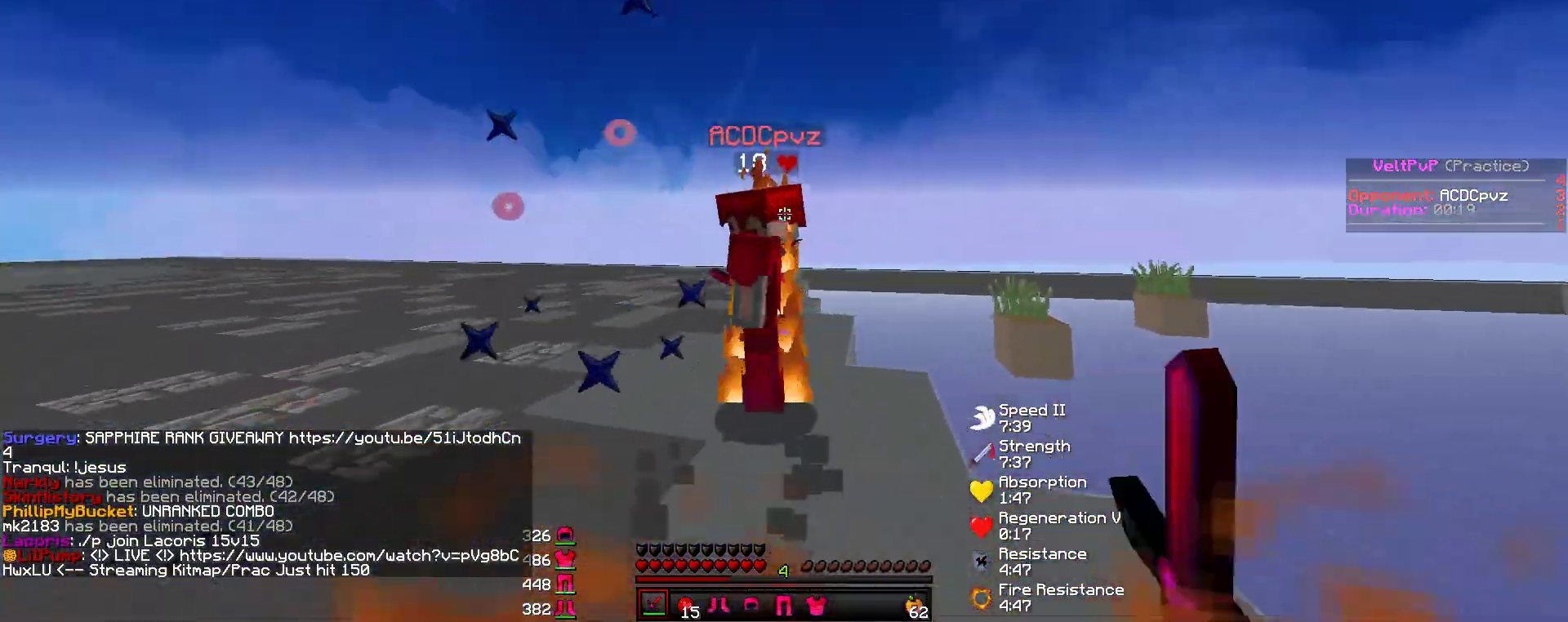
{"keys": ["d"], "mouse": ["left"], "events": [[34, "mouse_left", "down"], [67, "mouse_left", "up"], [101, "mouse_left", "down"], [135, "mouse_left", "up"], [168, "mouse_left", "down"], [219, "mouse_left", "up"], [253, "mouse_left", "down"], [286, "mouse_left", "up"], [320, "mouse_left", "down"], [354, "mouse_left", "up"], [404, "a", "up"], [404, "mouse_left", "down"], [421, "w", "up"], [438, "d", "down"], [438, "mouse_left", "up"], [488, "mouse_left", "down"]]}
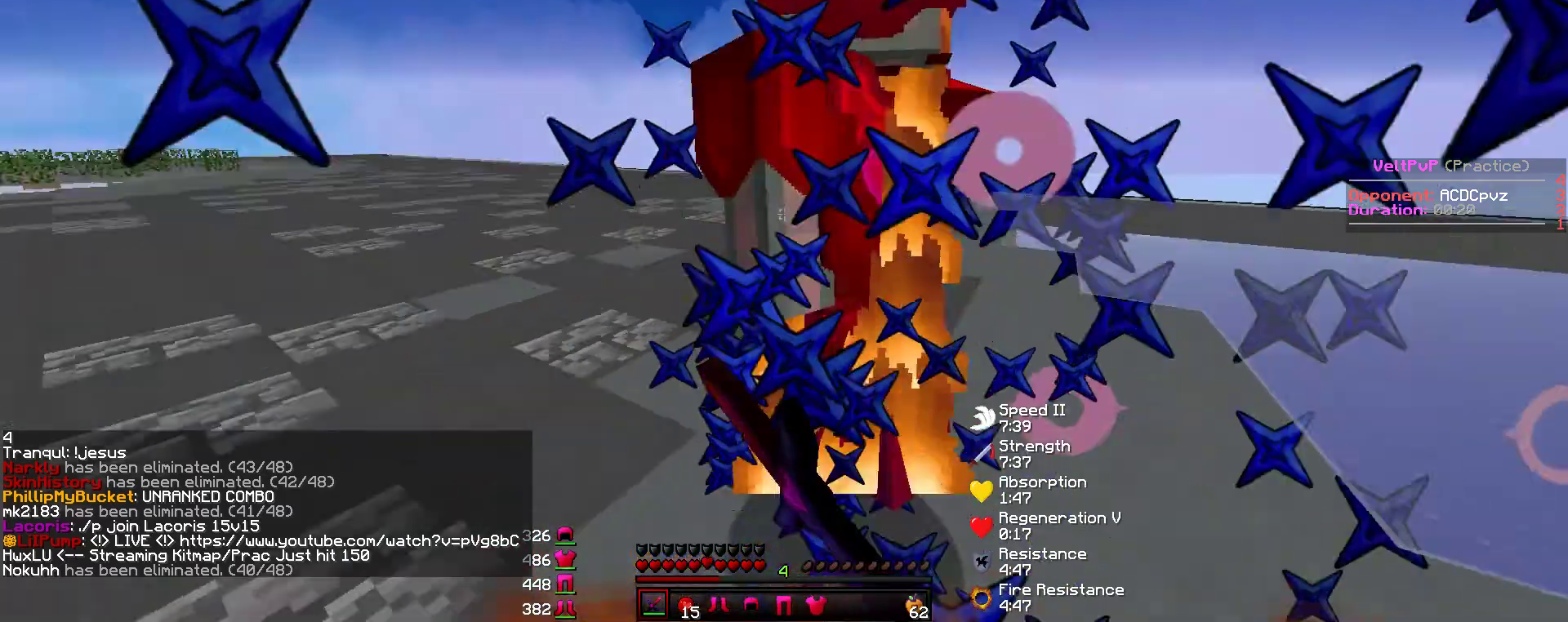
{"keys": ["w"], "mouse": ["left"], "events": [[34, "mouse_left", "up"], [51, "mouse_left", "down"], [84, "mouse_left", "up"], [118, "w", "down"], [185, "mouse_left", "down"], [202, "d", "up"], [236, "mouse_left", "up"], [253, "mouse_left", "down"], [286, "mouse_left", "up"], [337, "mouse_left", "down"], [455, "mouse_left", "up"], [488, "mouse_left", "down"]]}
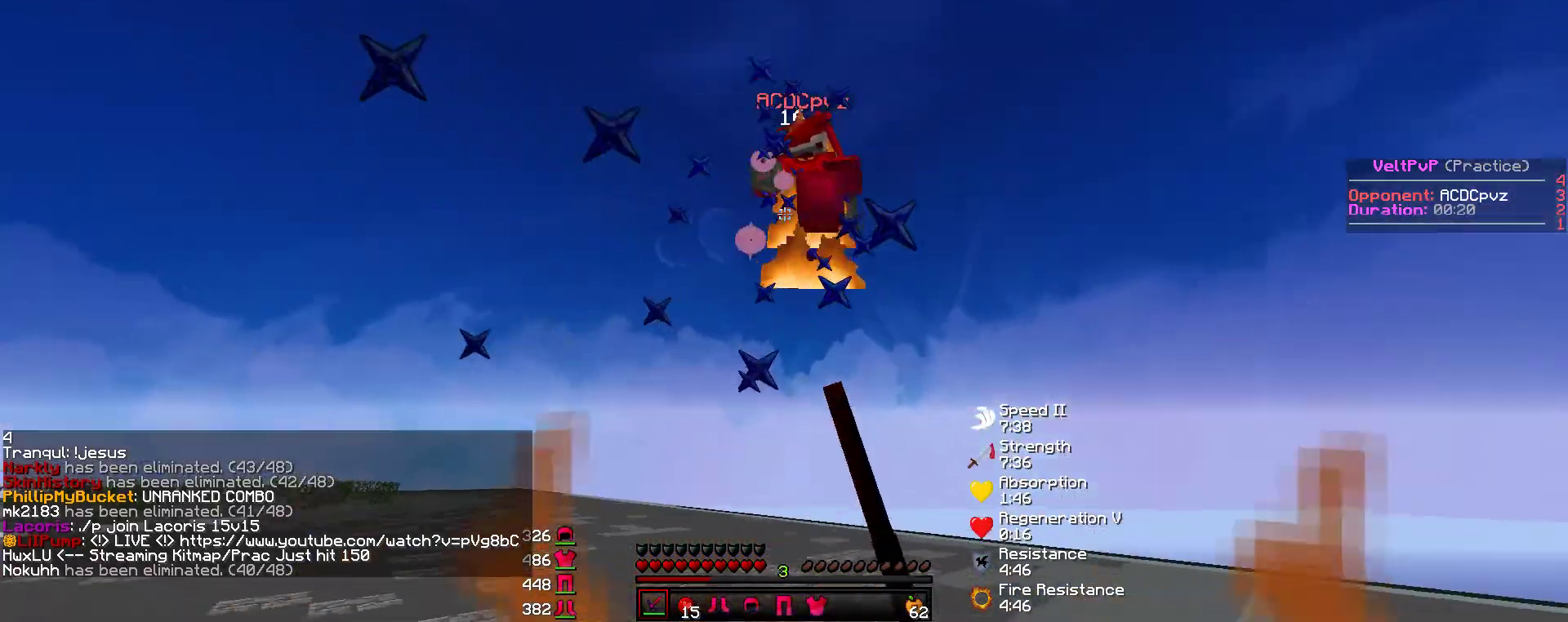
{"keys": ["w"], "mouse": [], "events": [[17, "mouse_left", "up"], [68, "mouse_left", "down"], [84, "mouse_left", "up"], [135, "mouse_left", "down"], [169, "mouse_left", "up"], [202, "mouse_left", "down"], [236, "mouse_left", "up"], [286, "mouse_left", "down"], [320, "mouse_left", "up"], [354, "mouse_left", "down"], [387, "mouse_left", "up"], [438, "mouse_left", "down"], [472, "mouse_left", "up"]]}
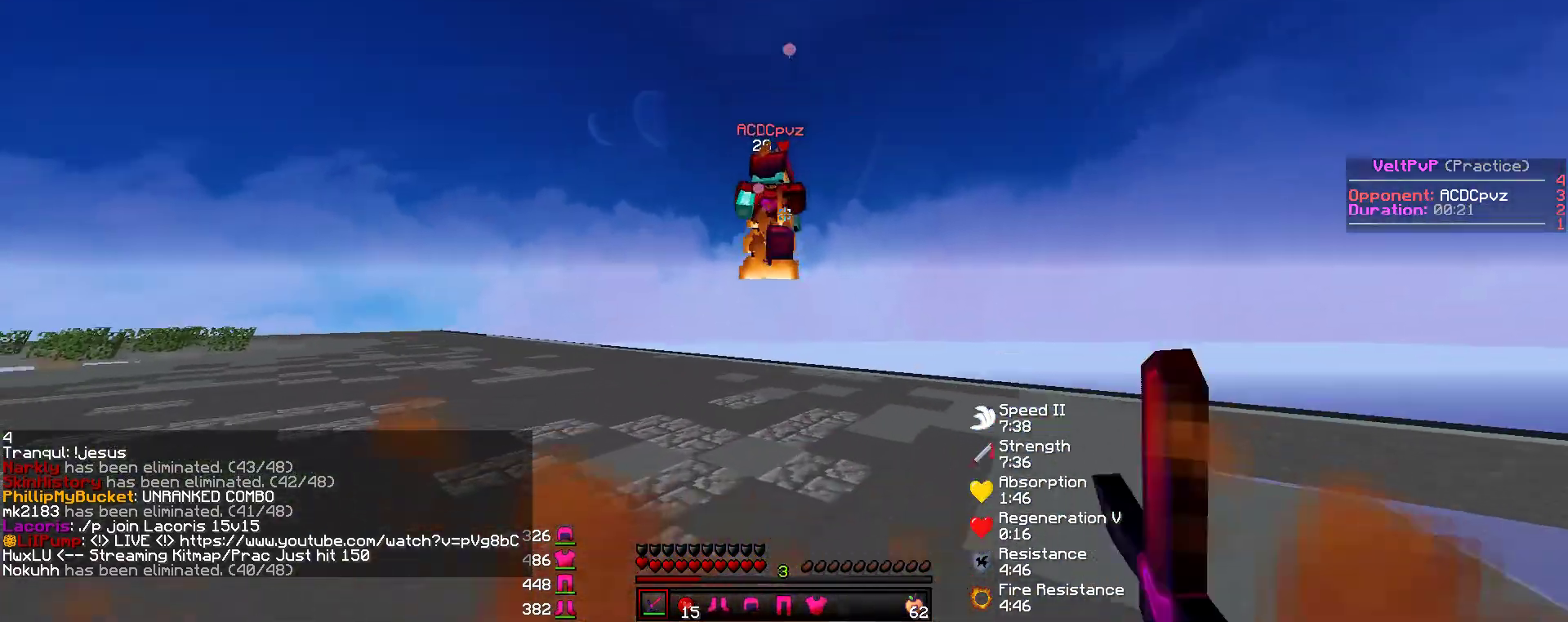
{"keys": ["w"], "mouse": [], "events": [[17, "mouse_left", "down"], [51, "mouse_left", "up"], [84, "mouse_left", "down"], [135, "mouse_left", "up"], [169, "mouse_left", "down"], [202, "mouse_left", "up"], [253, "mouse_left", "down"], [286, "mouse_left", "up"], [337, "mouse_left", "down"], [371, "mouse_left", "up"], [438, "mouse_left", "down"], [455, "mouse_left", "up"]]}
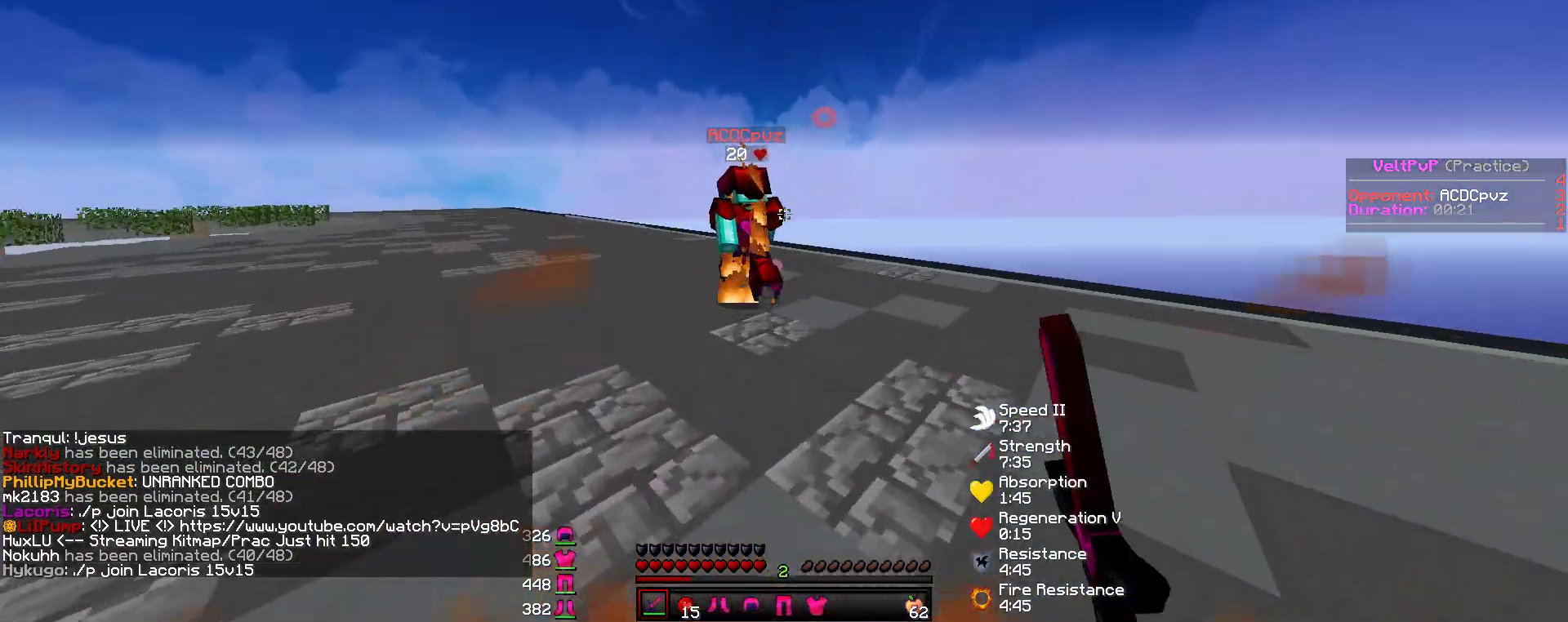
{"keys": ["a"], "mouse": [], "events": [[17, "mouse_left", "down"], [51, "mouse_left", "up"], [101, "mouse_left", "down"], [118, "a", "down"], [135, "mouse_left", "up"], [169, "mouse_left", "down"], [202, "a", "up"], [202, "mouse_left", "up"], [236, "mouse_left", "down"], [287, "mouse_left", "up"], [337, "mouse_left", "down"], [371, "mouse_left", "up"], [404, "mouse_left", "down"], [421, "a", "down"], [438, "mouse_left", "up"], [489, "w", "up"]]}
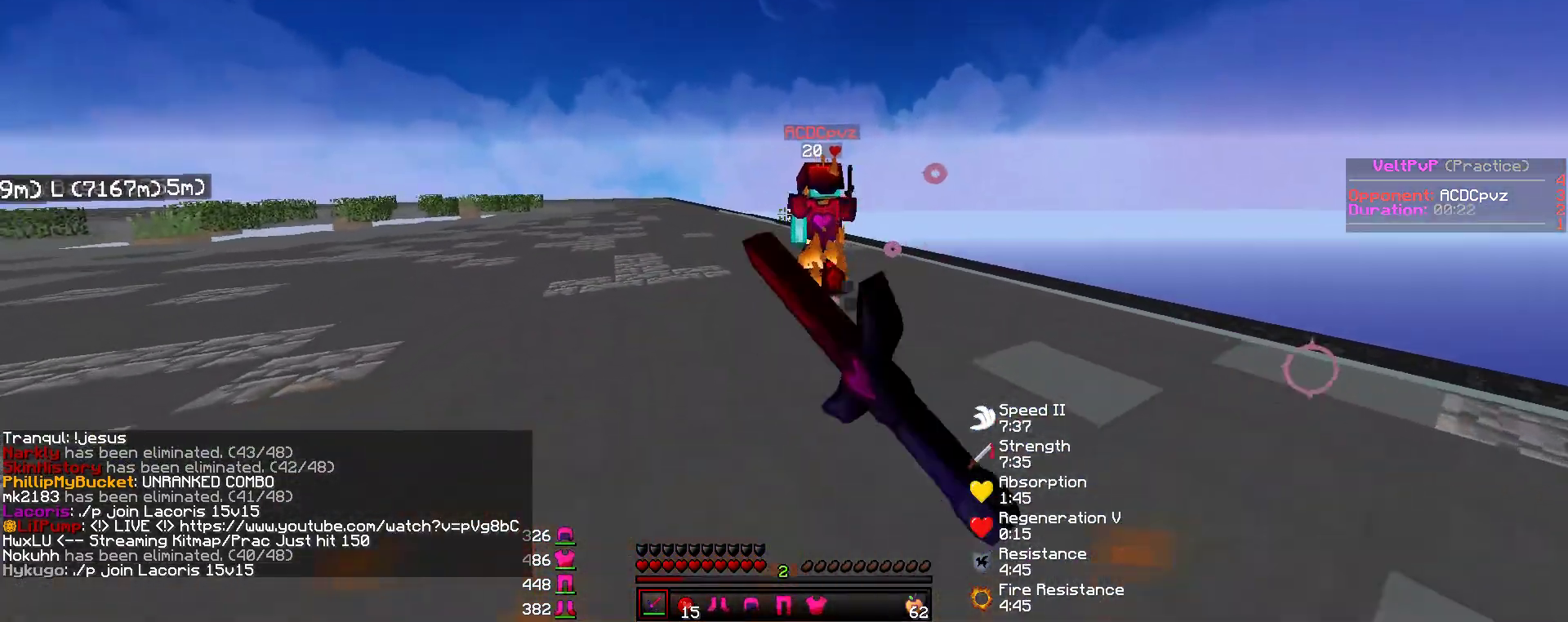
{"keys": ["s"], "mouse": [], "events": [[236, "s", "down"], [320, "a", "up"]]}
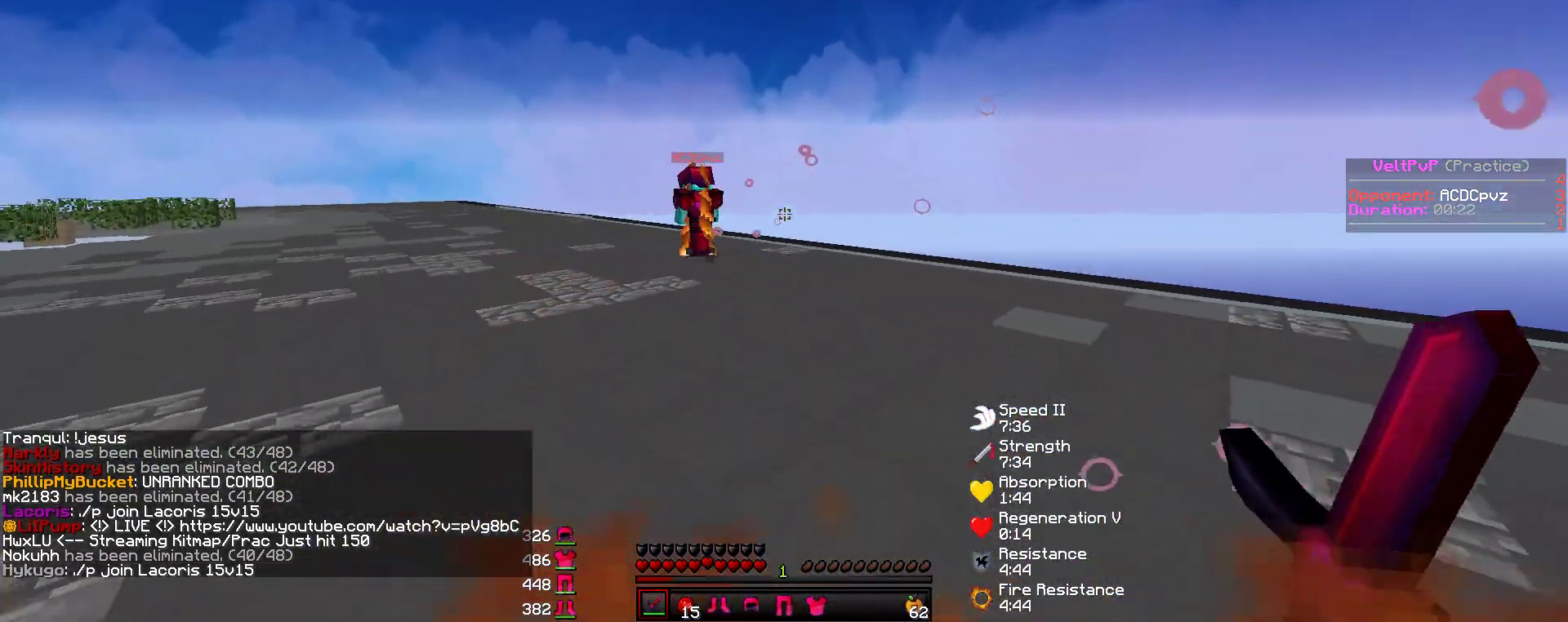
{"keys": ["d", "w"], "mouse": ["right"], "events": [[168, "d", "down"], [168, "mouse_right", "down"], [252, "s", "up"], [387, "w", "down"]]}
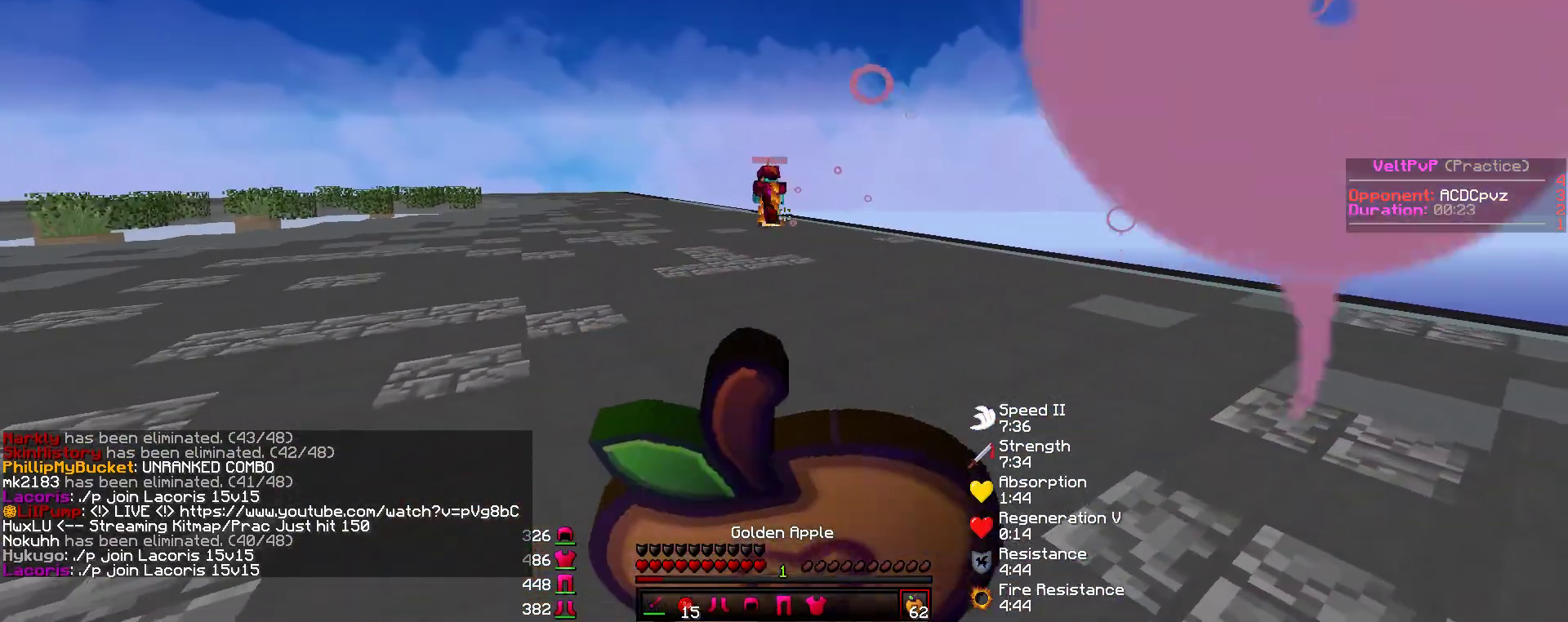
{"keys": ["d", "w"], "mouse": ["right"], "events": []}
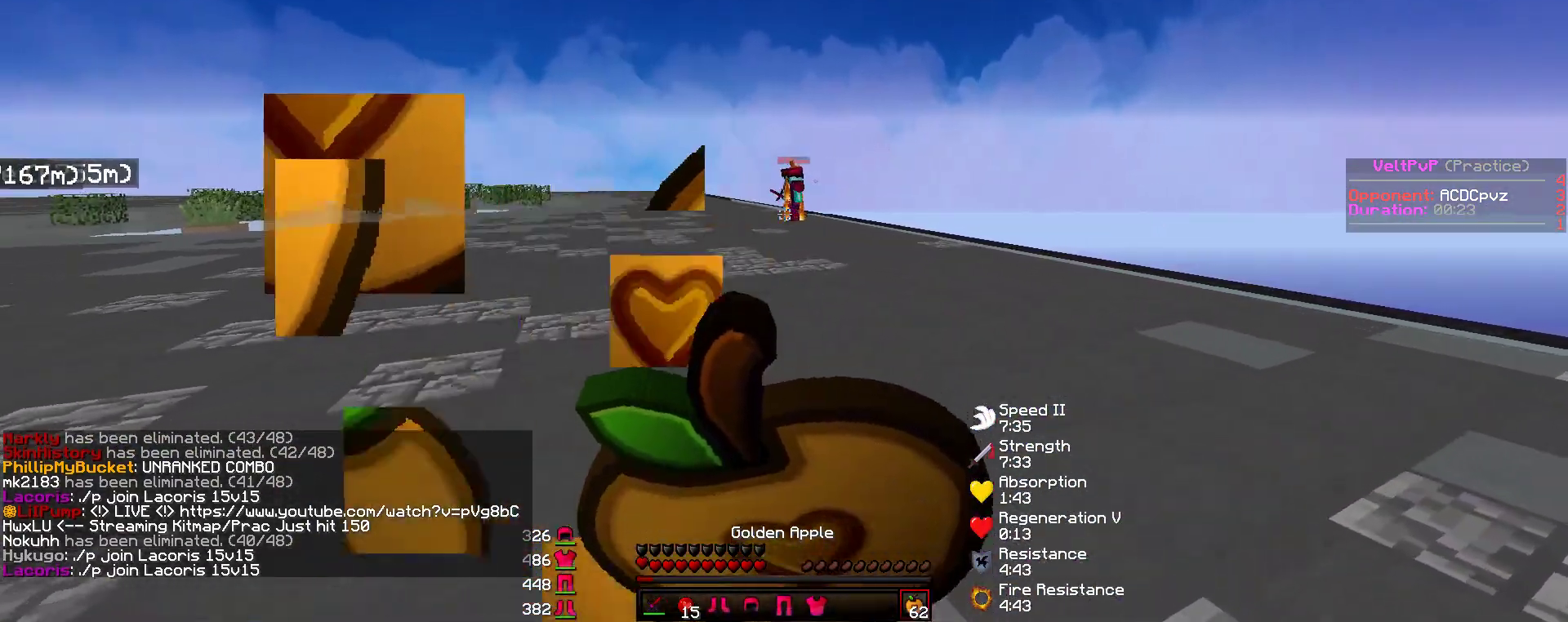
{"keys": ["w"], "mouse": ["right"], "events": [[370, "d", "up"]]}
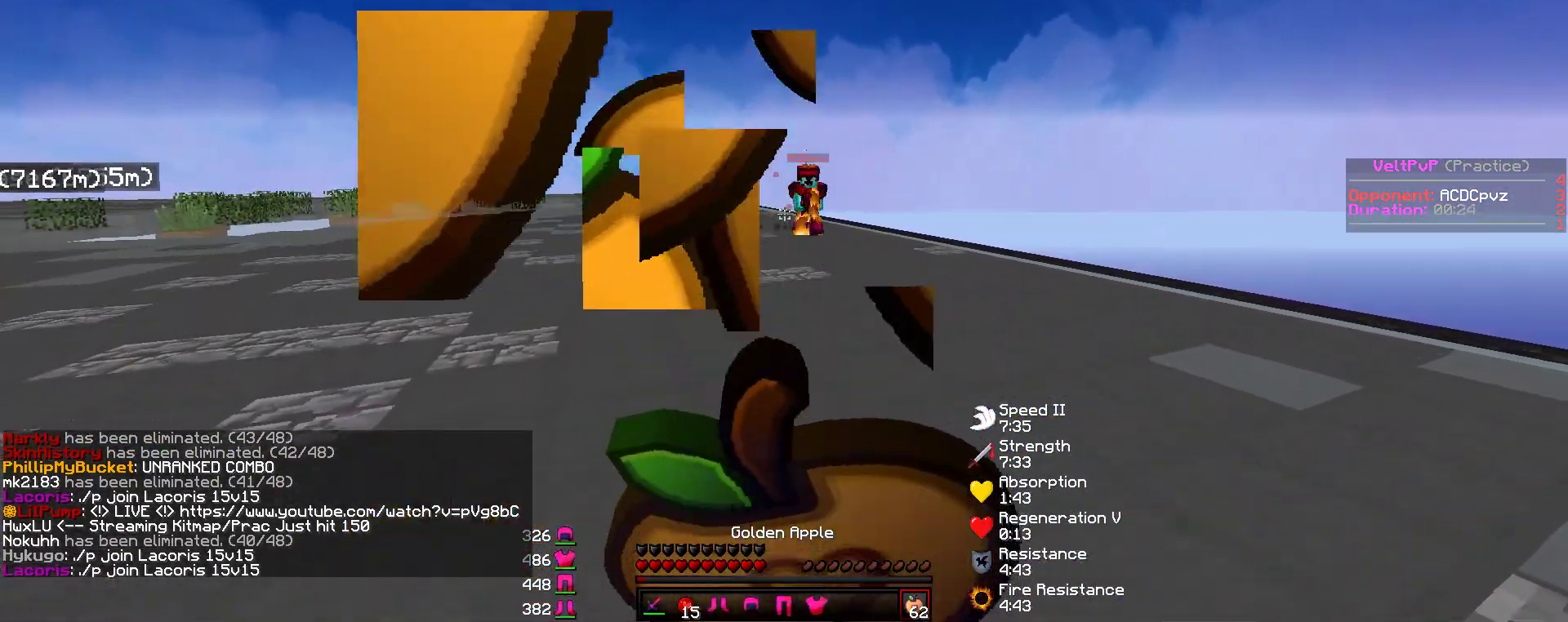
{"keys": ["w"], "mouse": ["right"], "events": []}